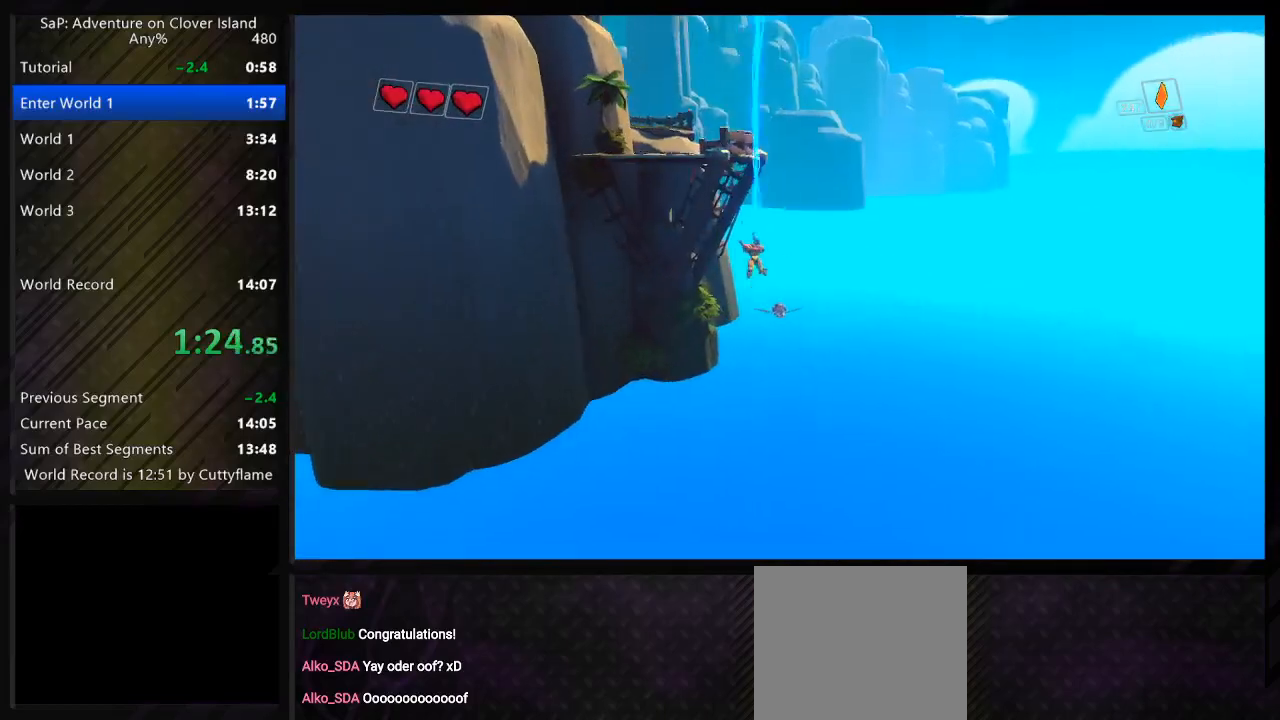
Gameplay with keyboard; each line is a JSON object with the keys held at the frame after it. "events" lists presses ("down") and releases ("up") of "a", "c", "ctrl", "d", "e", "f", "q", "r", "s", "shift", "space", "tab", "w", "x" and "z" between this image and that frame as [ms after this image, input, new state], when the widget could be followed in between. No other keys are recorded. Mouse input is not recorded.
{"keys": ["d", "space", "w"], "events": [[267, "space", "down"], [300, "d", "down"], [333, "a", "up"], [350, "space", "up"], [467, "space", "down"]]}
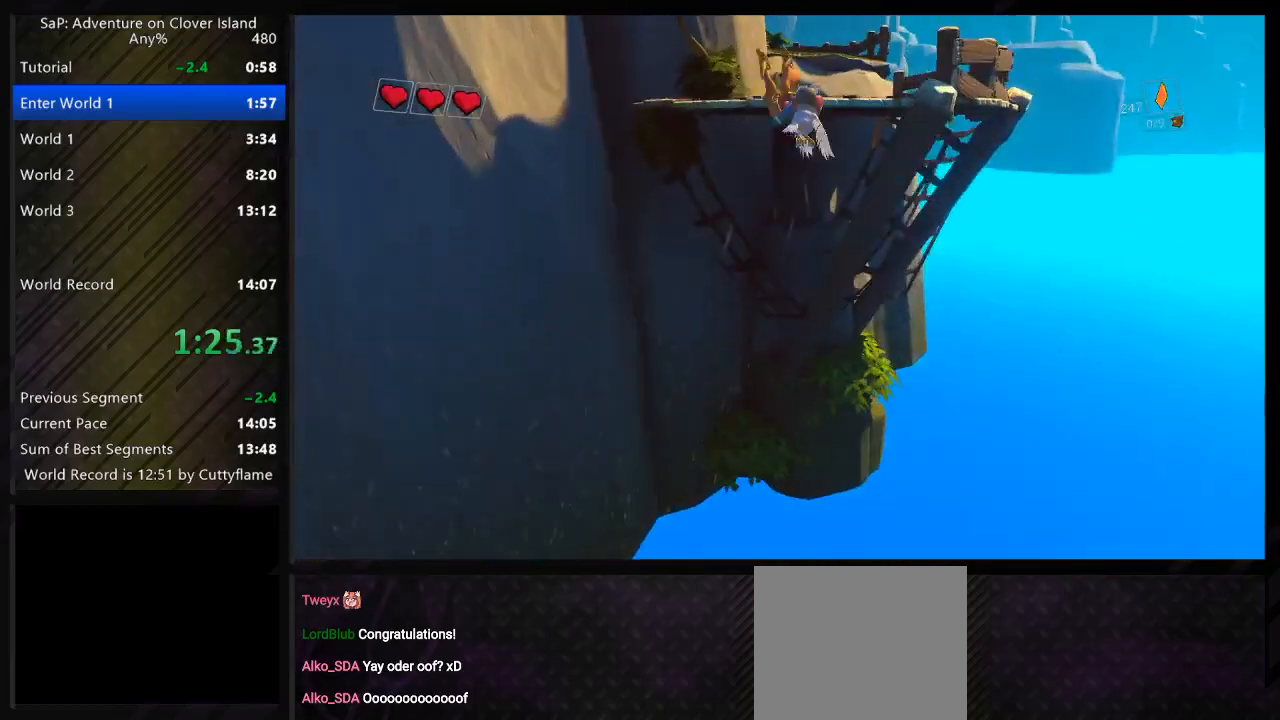
{"keys": ["a", "space", "w"], "events": [[117, "space", "up"], [233, "a", "down"], [250, "d", "up"], [483, "space", "down"]]}
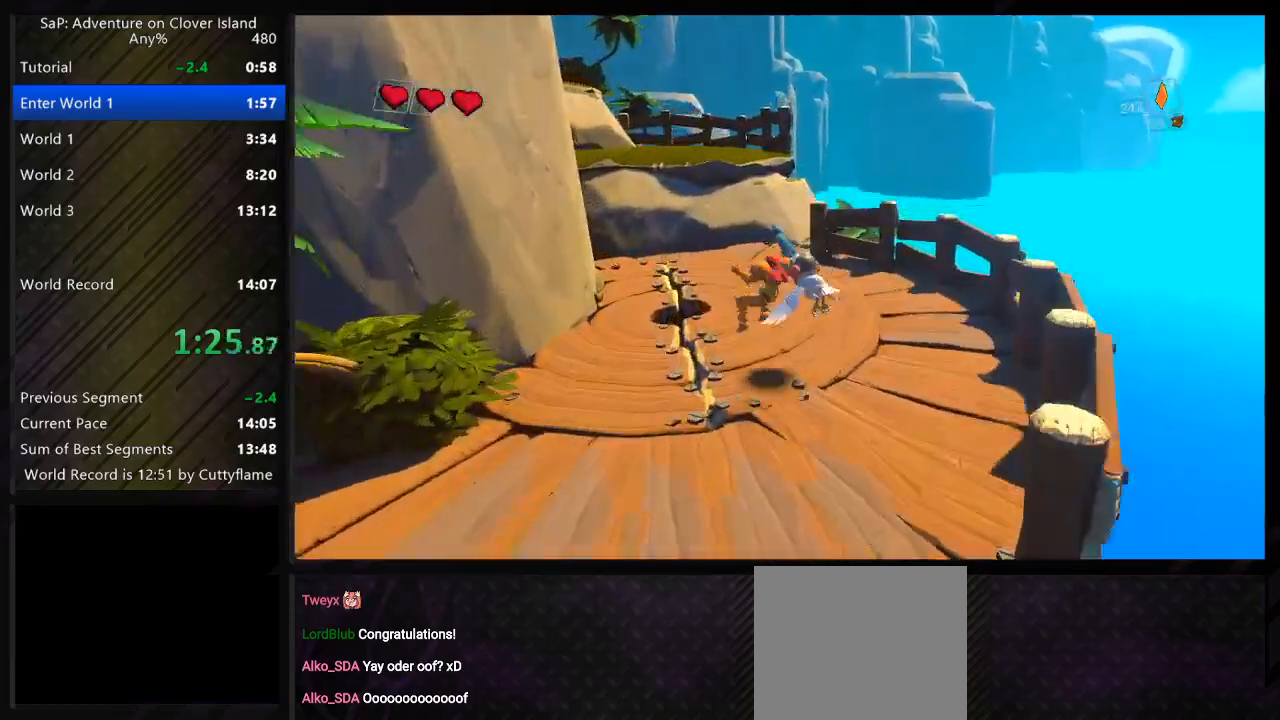
{"keys": ["a", "space", "w"], "events": [[117, "space", "up"], [417, "space", "down"]]}
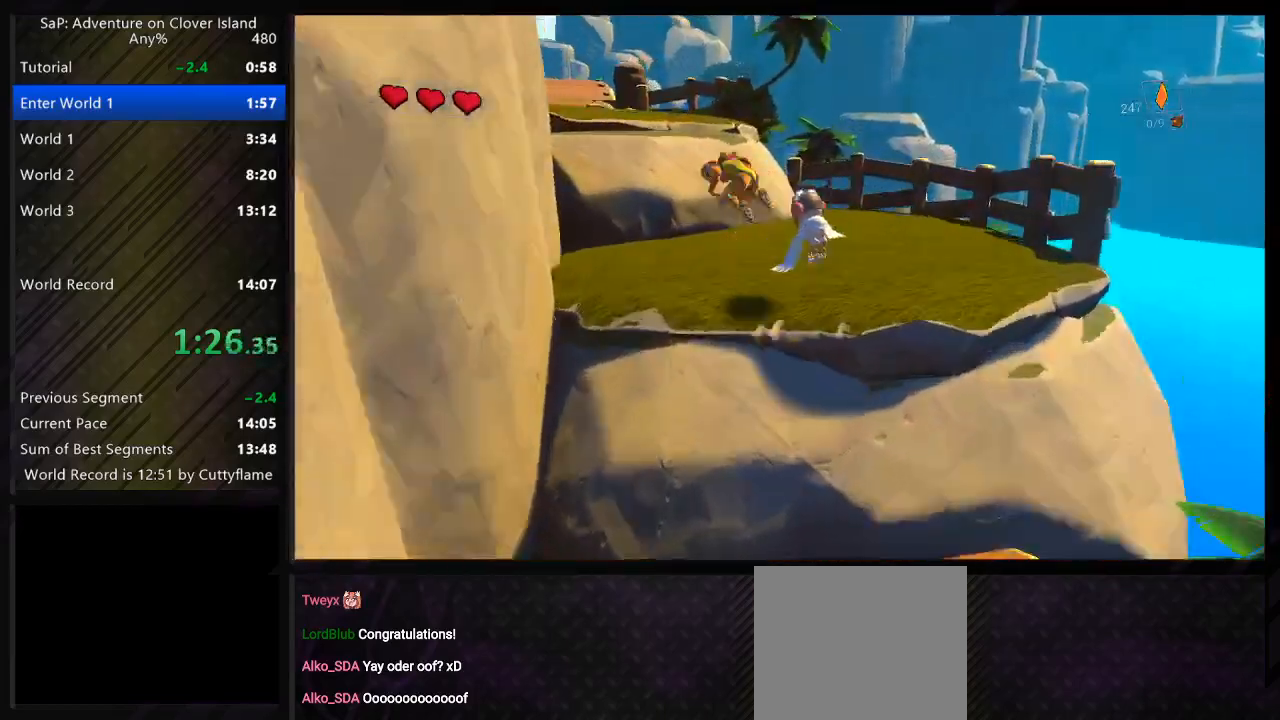
{"keys": ["a", "space", "w"], "events": [[67, "space", "up"], [217, "space", "down"], [367, "space", "up"], [433, "space", "down"]]}
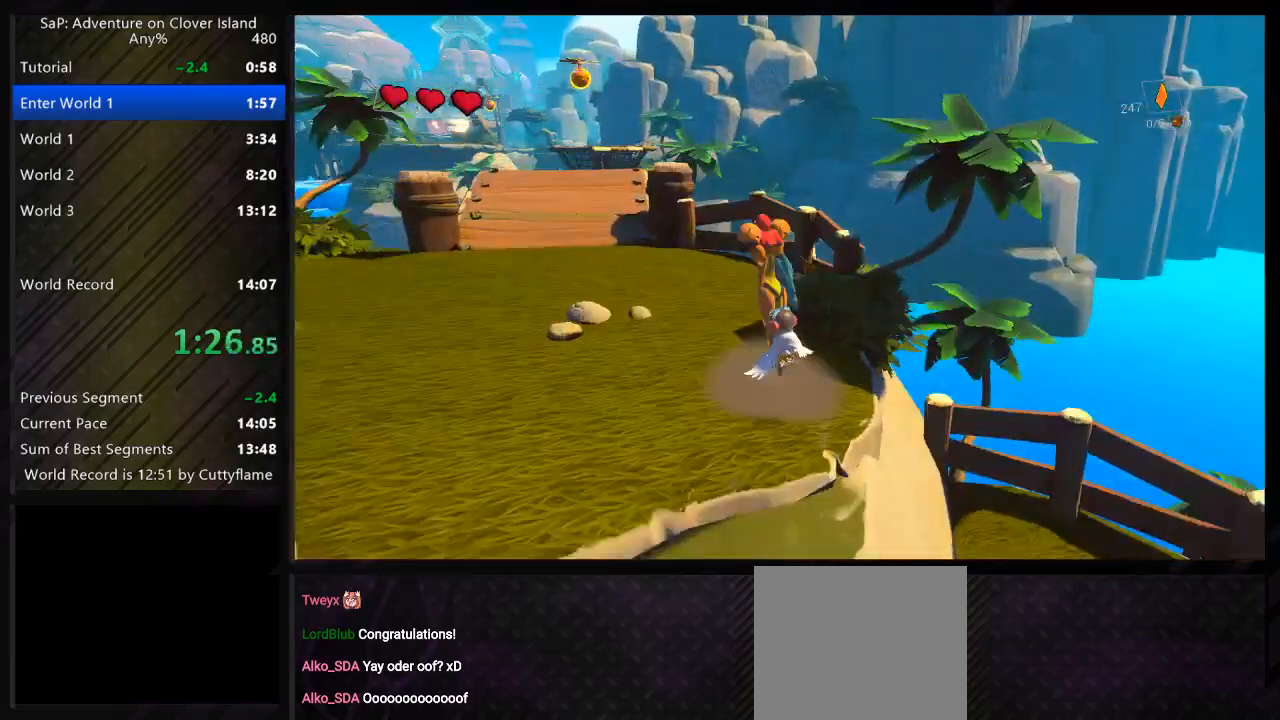
{"keys": ["d", "space", "w"], "events": [[100, "space", "up"], [483, "d", "down"], [500, "a", "up"], [500, "space", "down"]]}
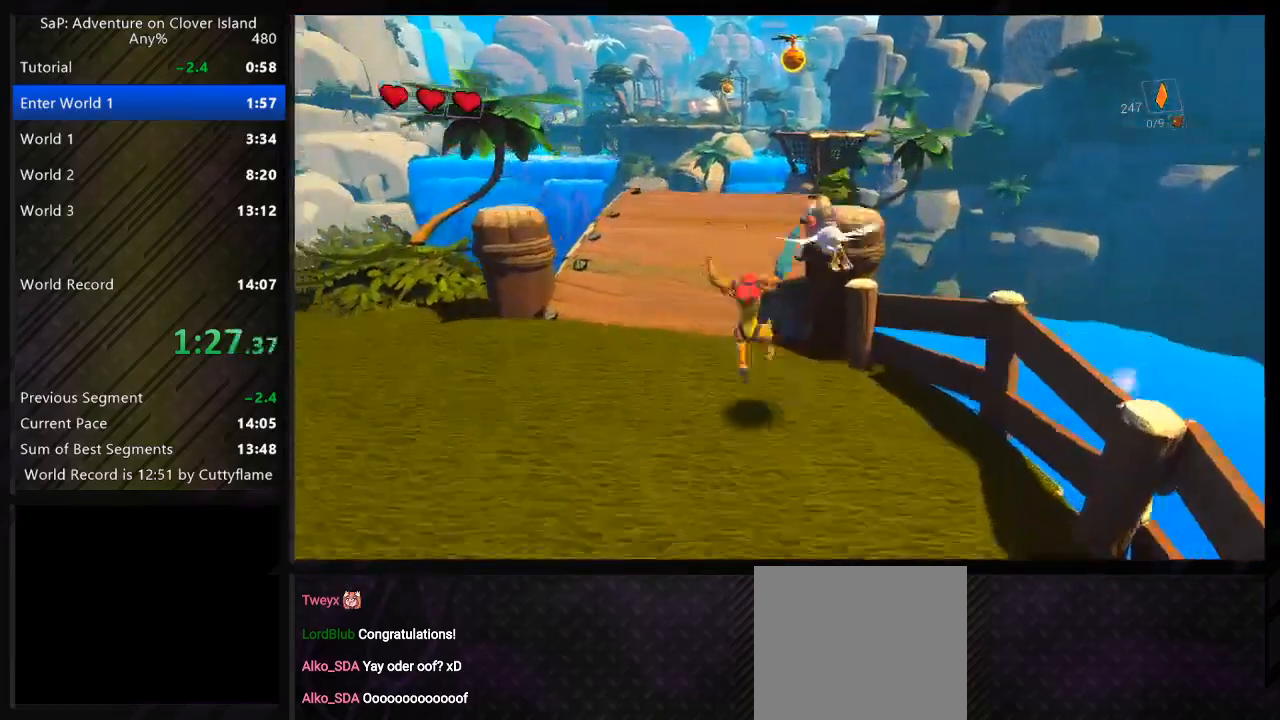
{"keys": ["a", "w"], "events": [[150, "space", "up"], [350, "space", "down"], [383, "a", "down"], [400, "d", "up"], [483, "space", "up"]]}
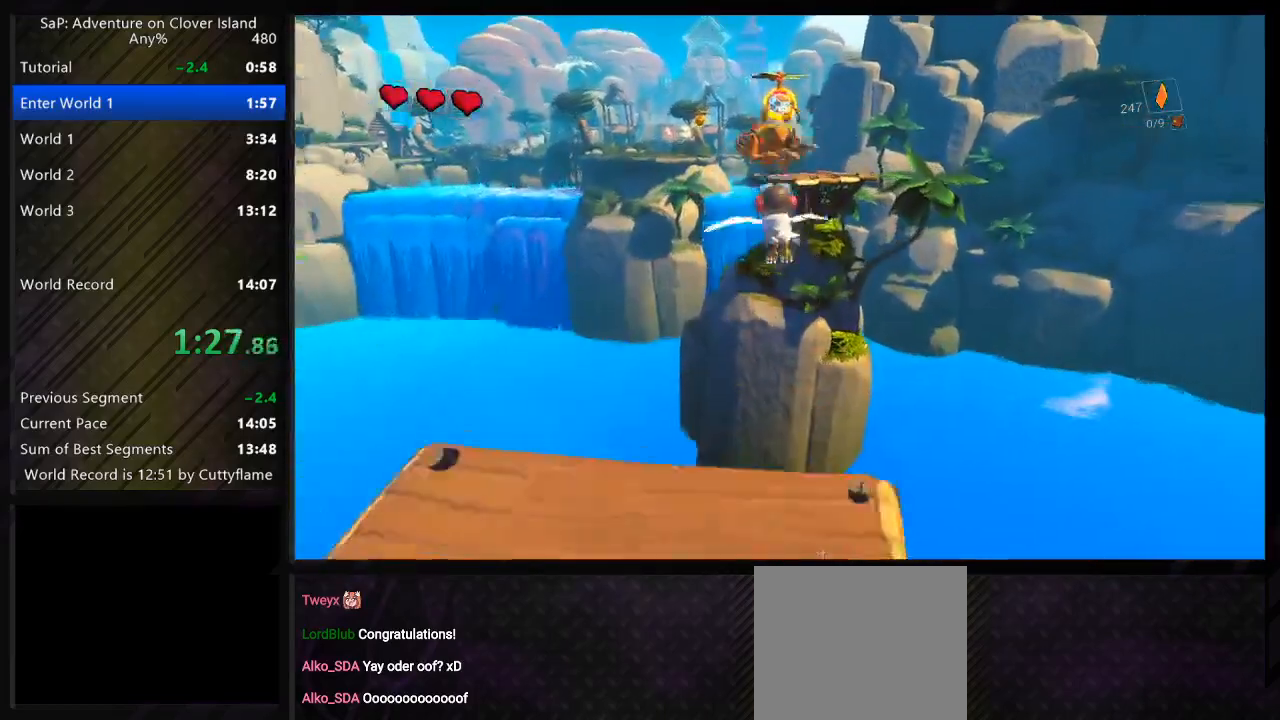
{"keys": ["a", "w"], "events": [[33, "a", "up"], [50, "f", "down"], [183, "f", "up"], [350, "a", "down"]]}
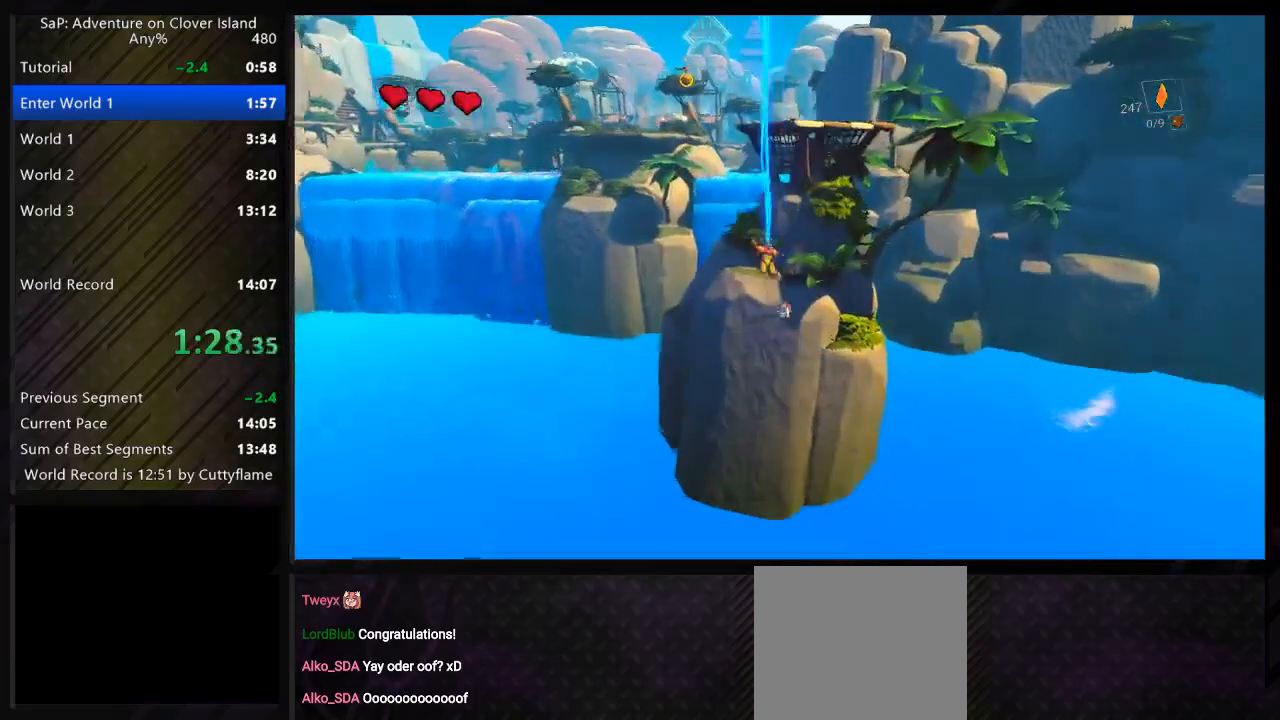
{"keys": ["a", "space", "w"], "events": [[250, "a", "up"], [267, "d", "down"], [333, "space", "down"], [483, "a", "down"], [500, "d", "up"]]}
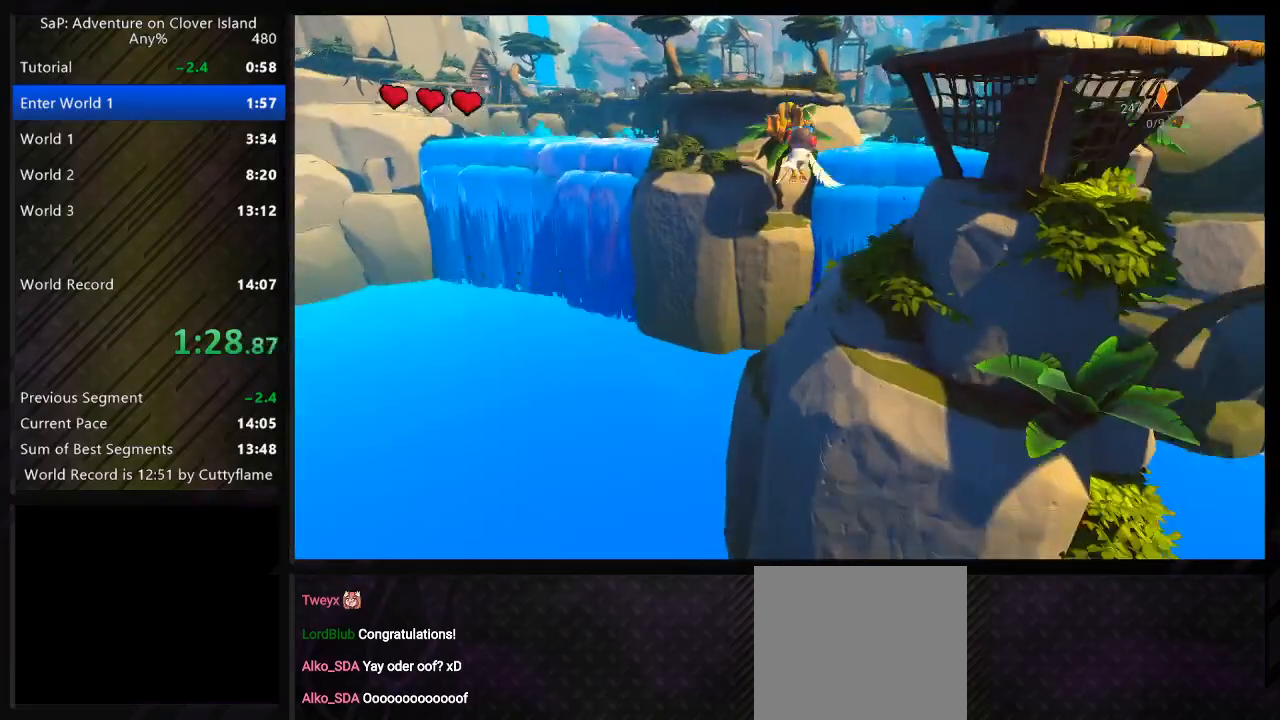
{"keys": ["a", "space", "w"], "events": [[17, "space", "up"], [150, "a", "up"], [167, "d", "down"], [233, "space", "down"], [350, "a", "down"], [350, "d", "up"]]}
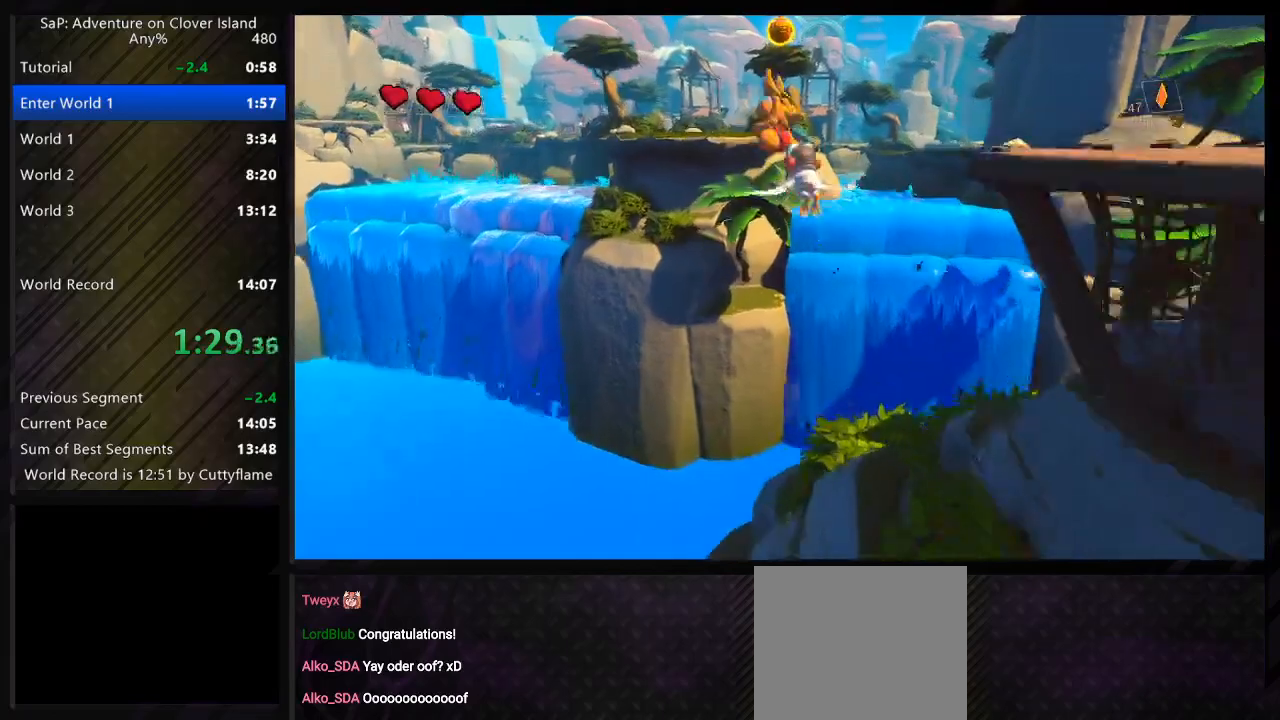
{"keys": ["a", "w"], "events": [[17, "a", "up"], [33, "f", "down"], [83, "space", "up"], [183, "f", "up"], [233, "f", "down"], [400, "f", "up"], [450, "a", "down"]]}
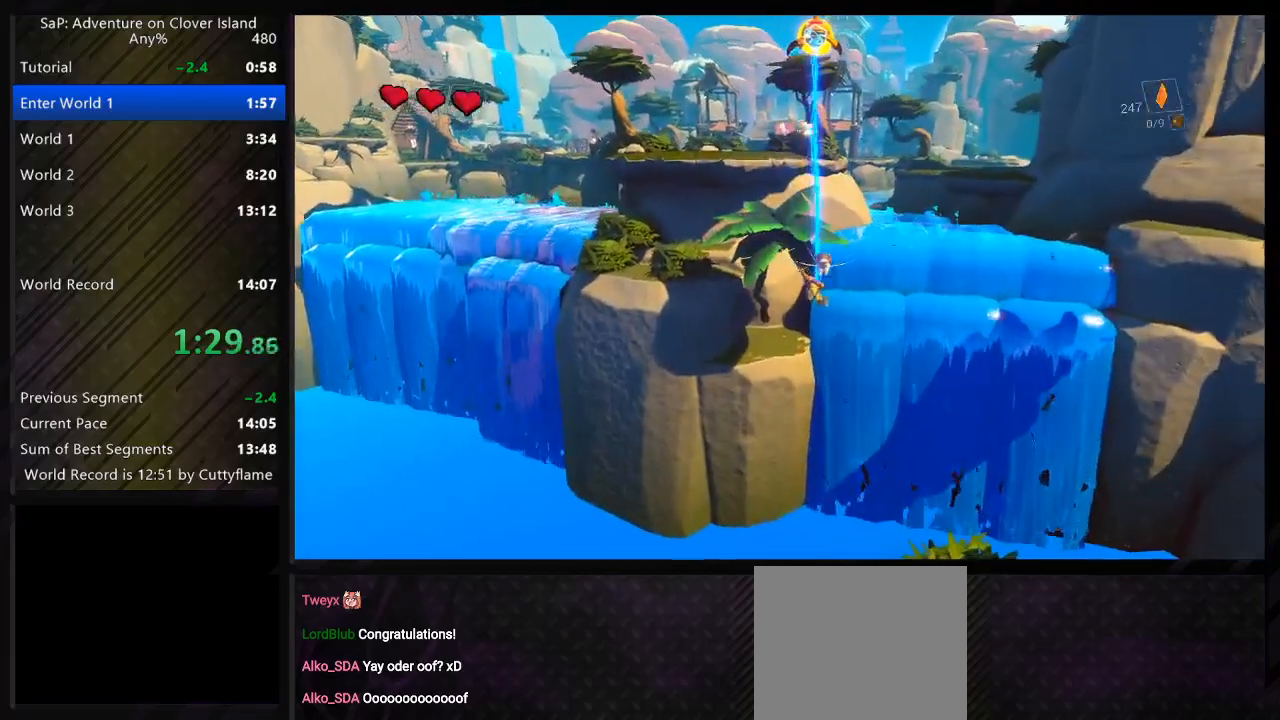
{"keys": ["a", "w"], "events": []}
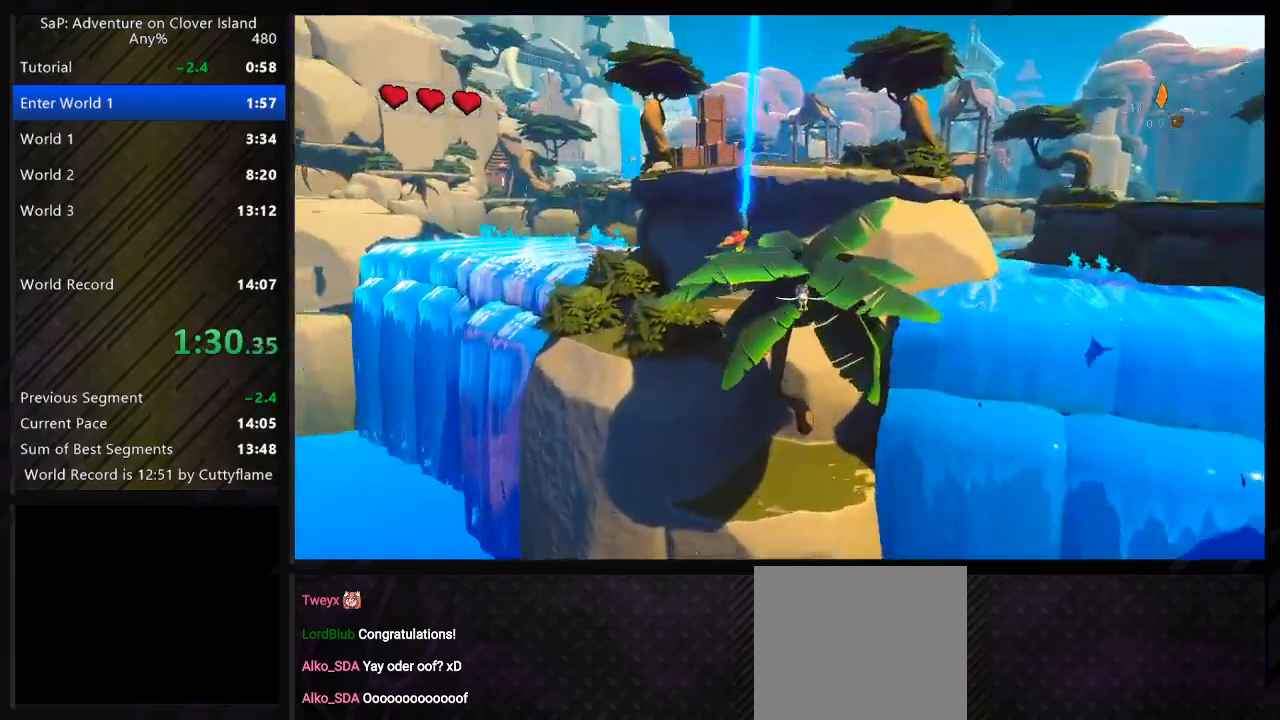
{"keys": [], "events": [[100, "space", "down"], [217, "a", "up"], [217, "space", "up"], [250, "d", "down"], [283, "space", "down"], [400, "space", "up"], [417, "d", "up"], [433, "w", "up"]]}
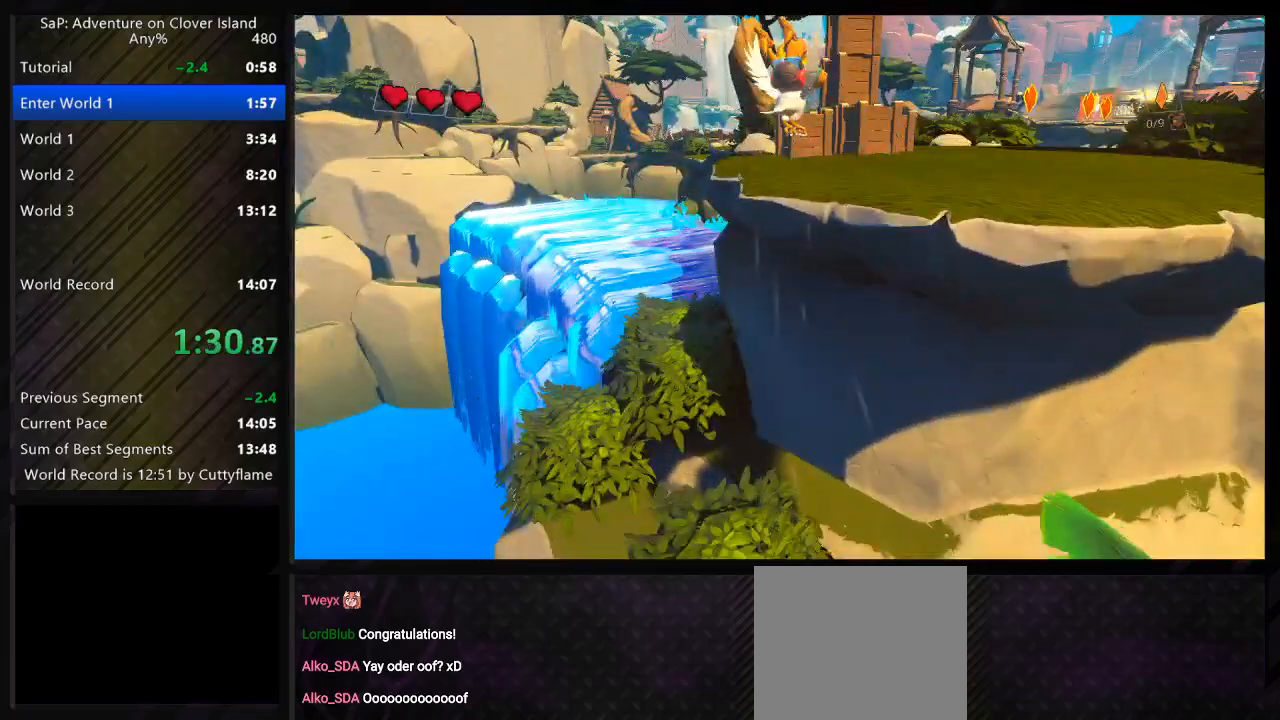
{"keys": ["w"], "events": [[50, "d", "down"], [100, "w", "down"], [183, "d", "up"], [333, "a", "down"], [417, "a", "up"]]}
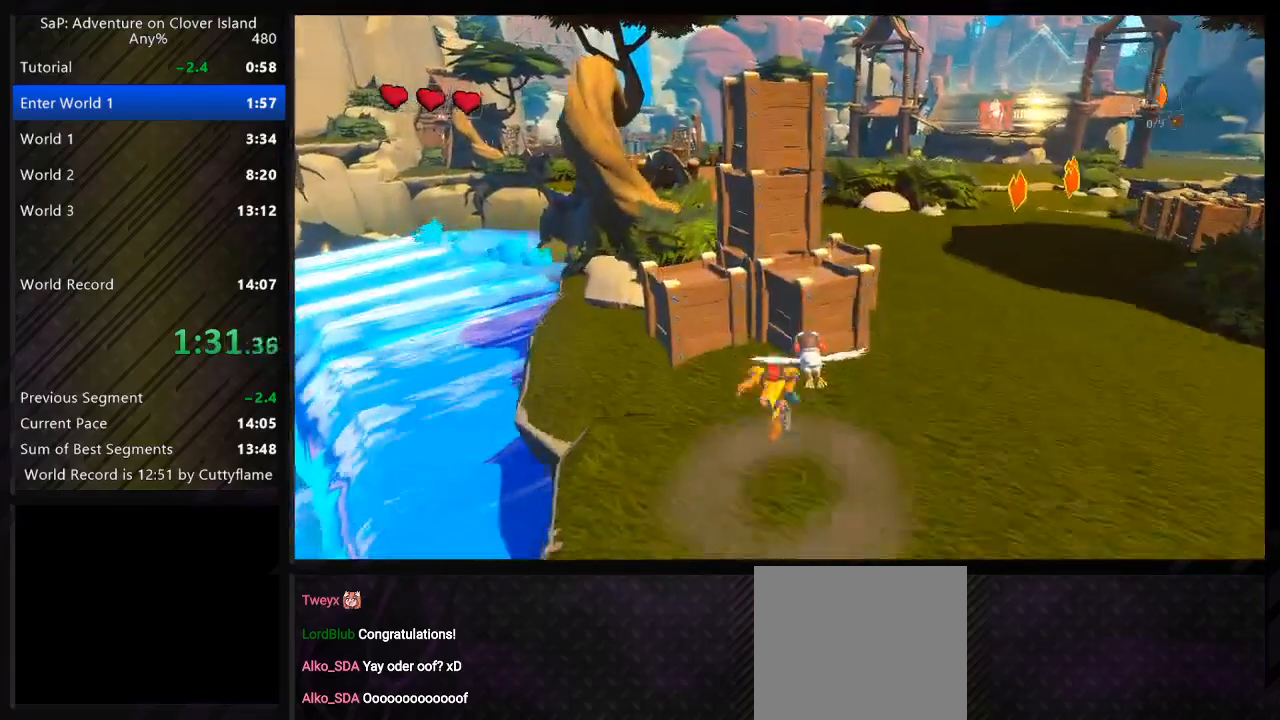
{"keys": ["w"], "events": []}
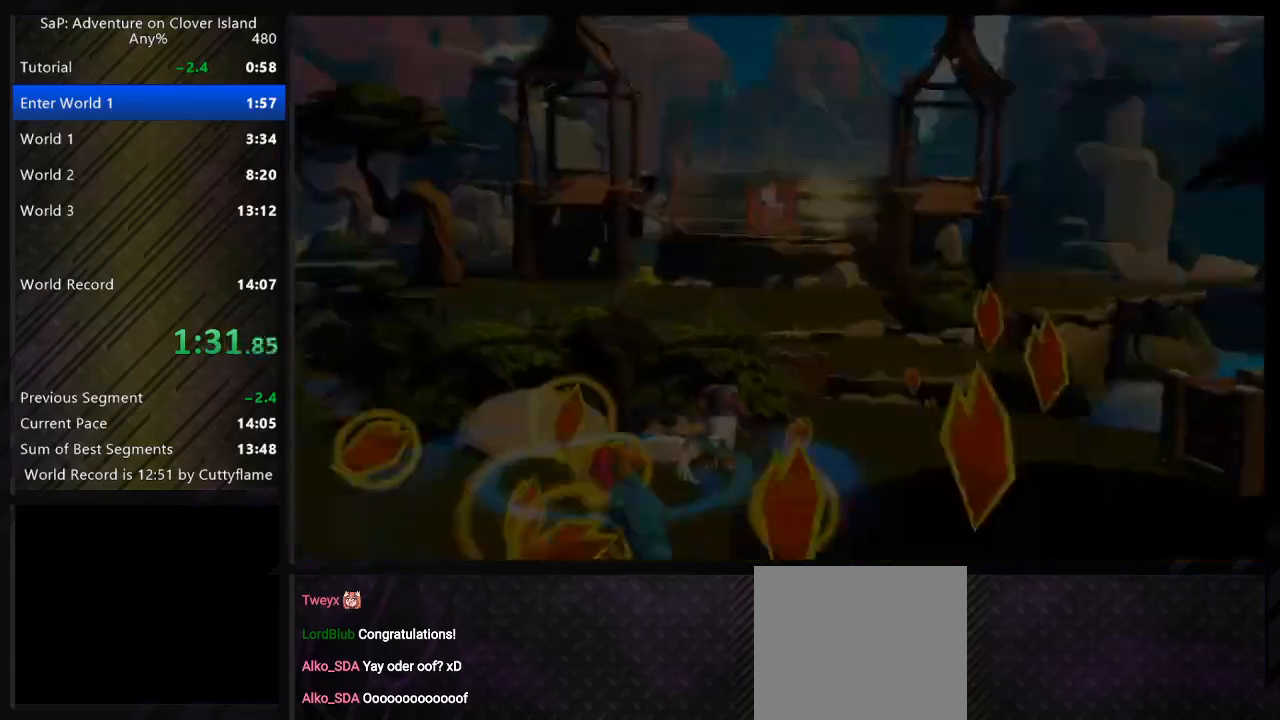
{"keys": [], "events": [[267, "w", "up"]]}
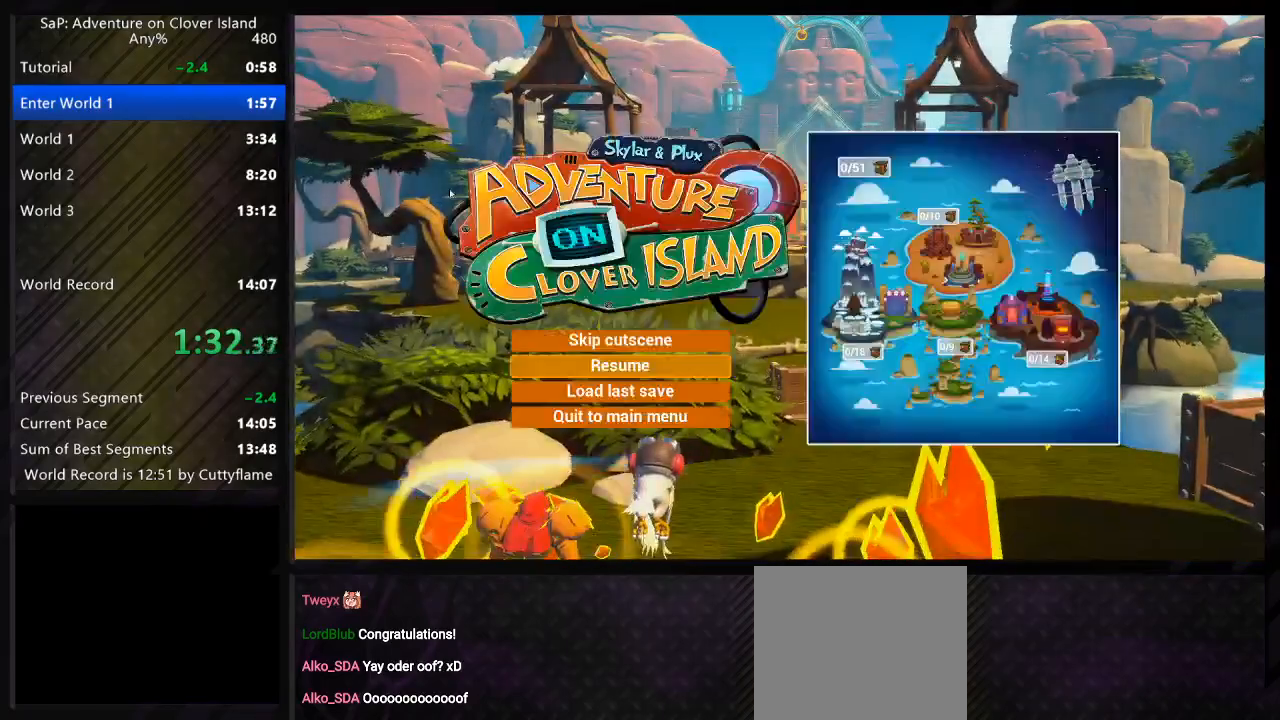
{"keys": [], "events": [[100, "space", "down"], [200, "space", "up"]]}
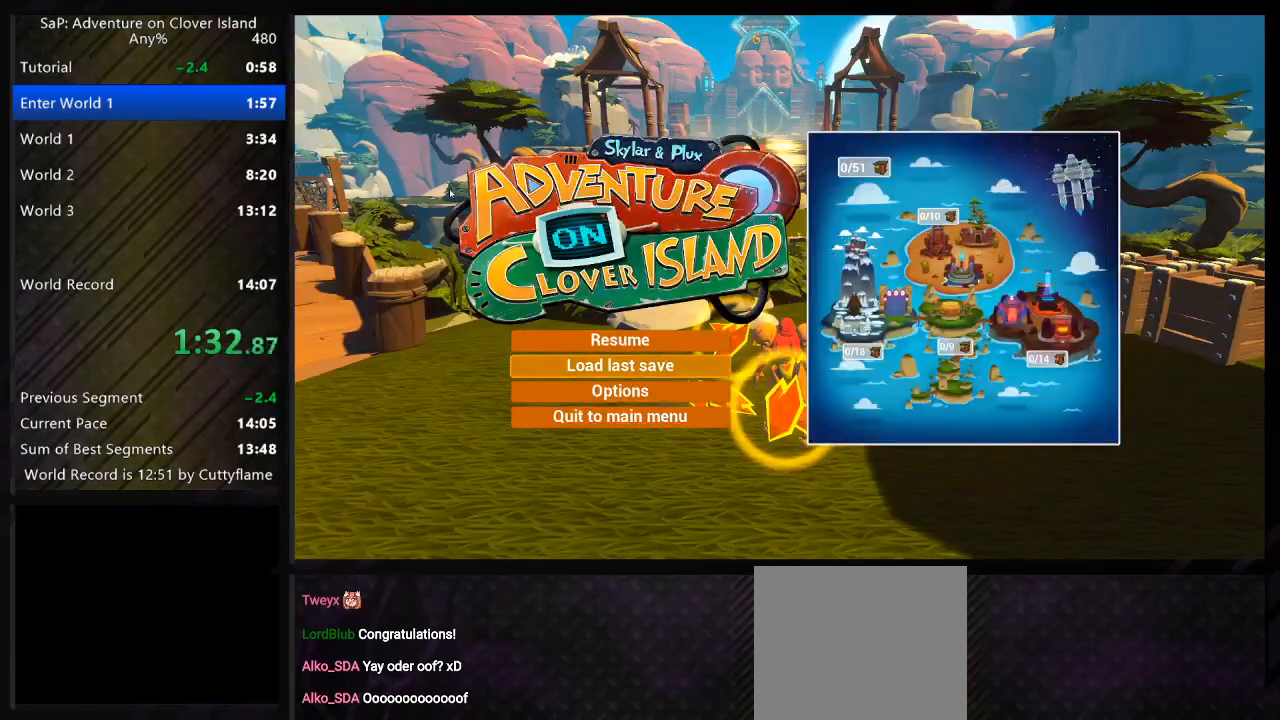
{"keys": [], "events": [[50, "space", "down"], [150, "space", "up"]]}
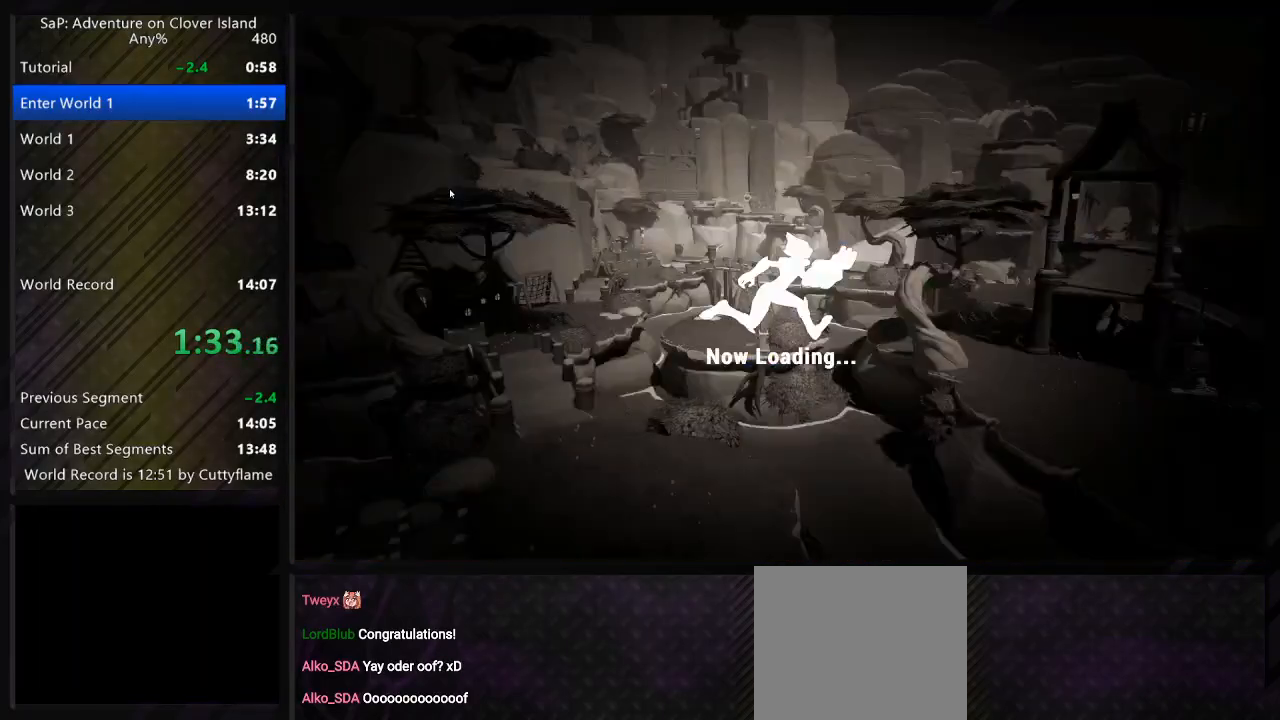
{"keys": [], "events": []}
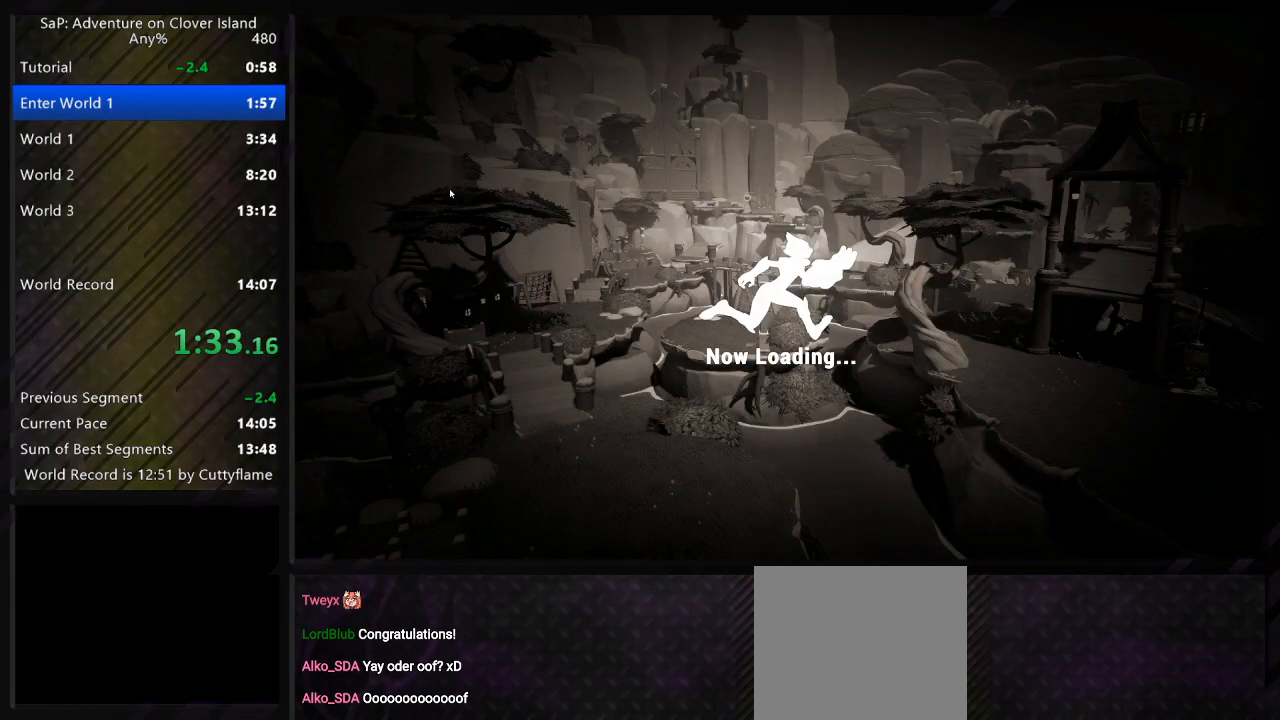
{"keys": [], "events": []}
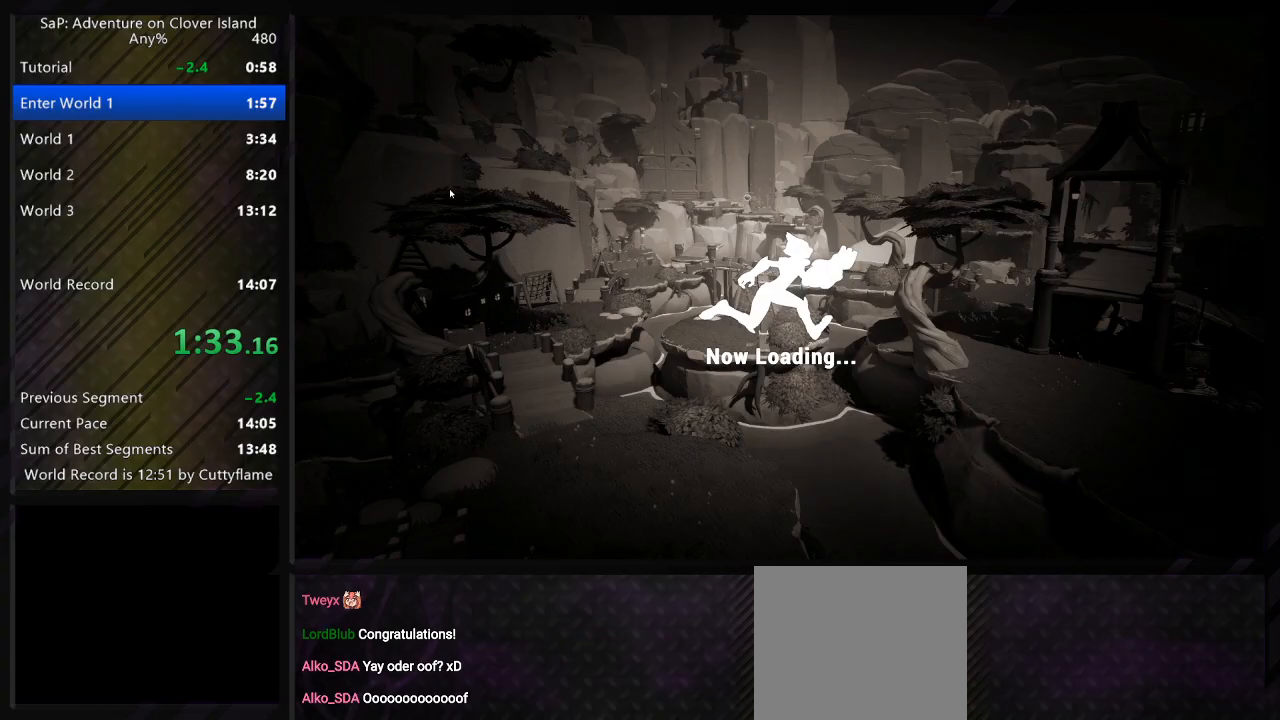
{"keys": [], "events": []}
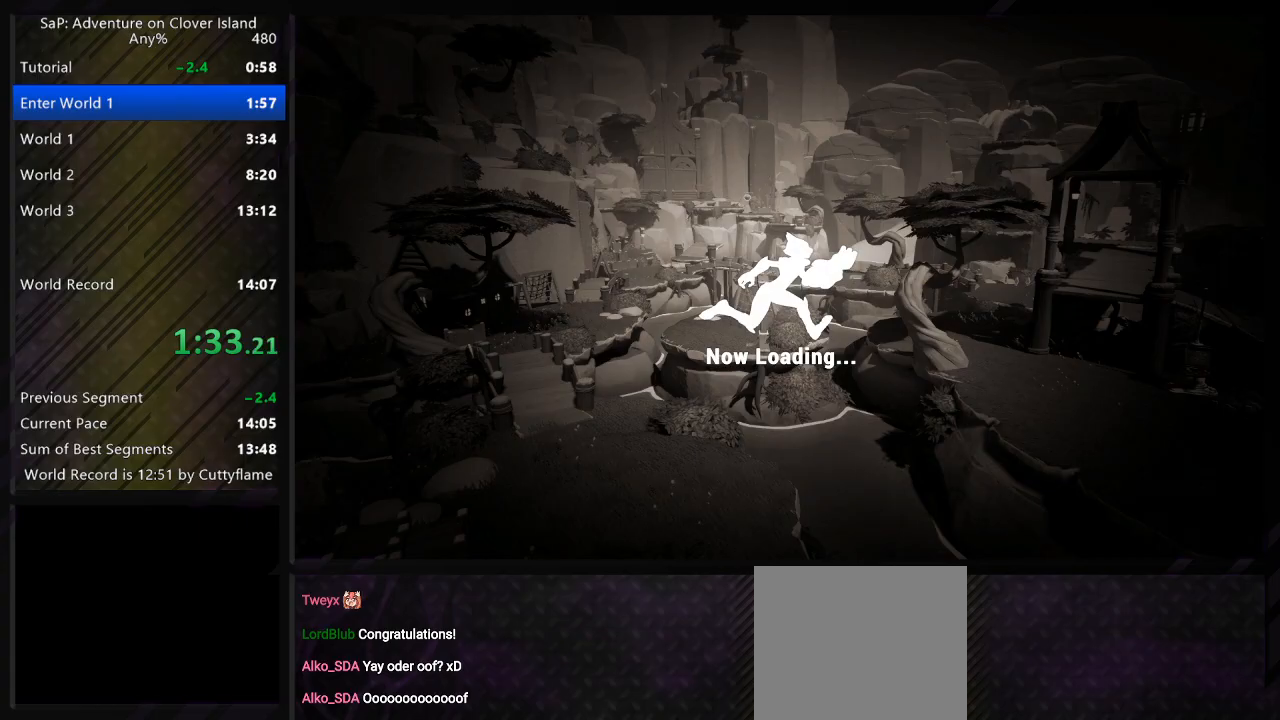
{"keys": ["d", "w"], "events": [[350, "d", "down"], [433, "w", "down"]]}
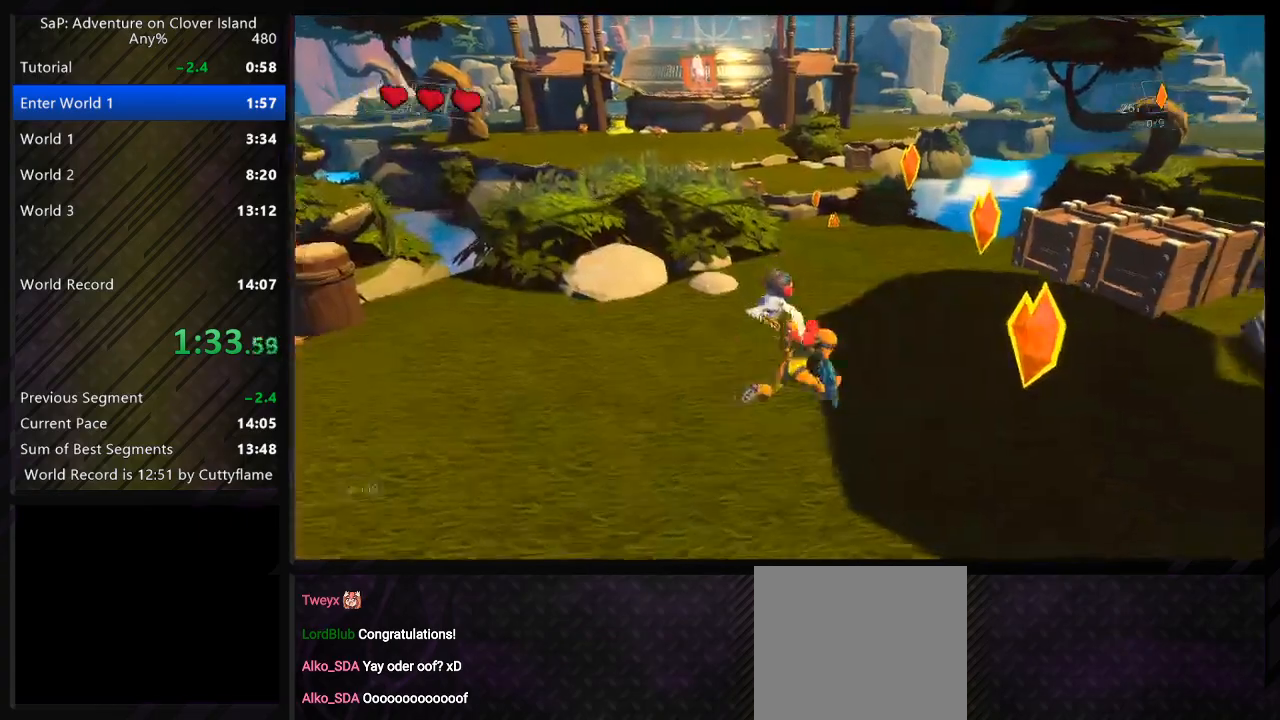
{"keys": ["w"], "events": [[33, "shift", "down"], [200, "shift", "up"], [500, "d", "up"]]}
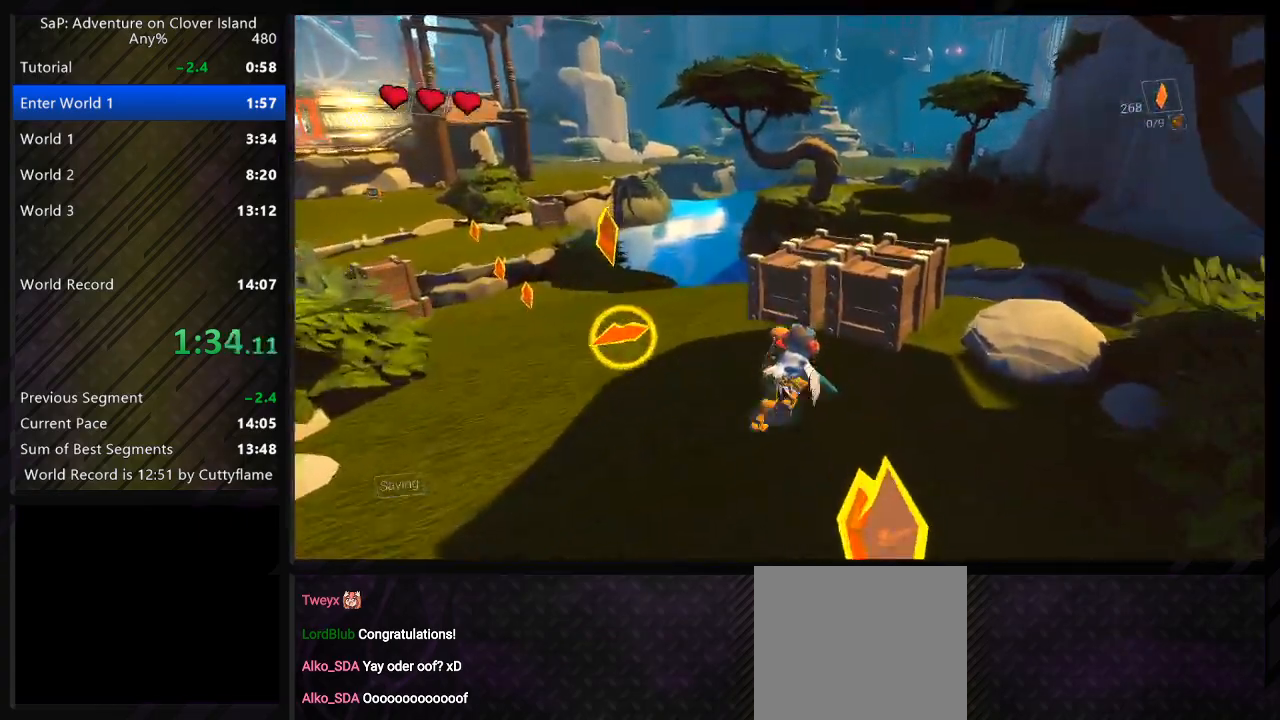
{"keys": ["w"], "events": []}
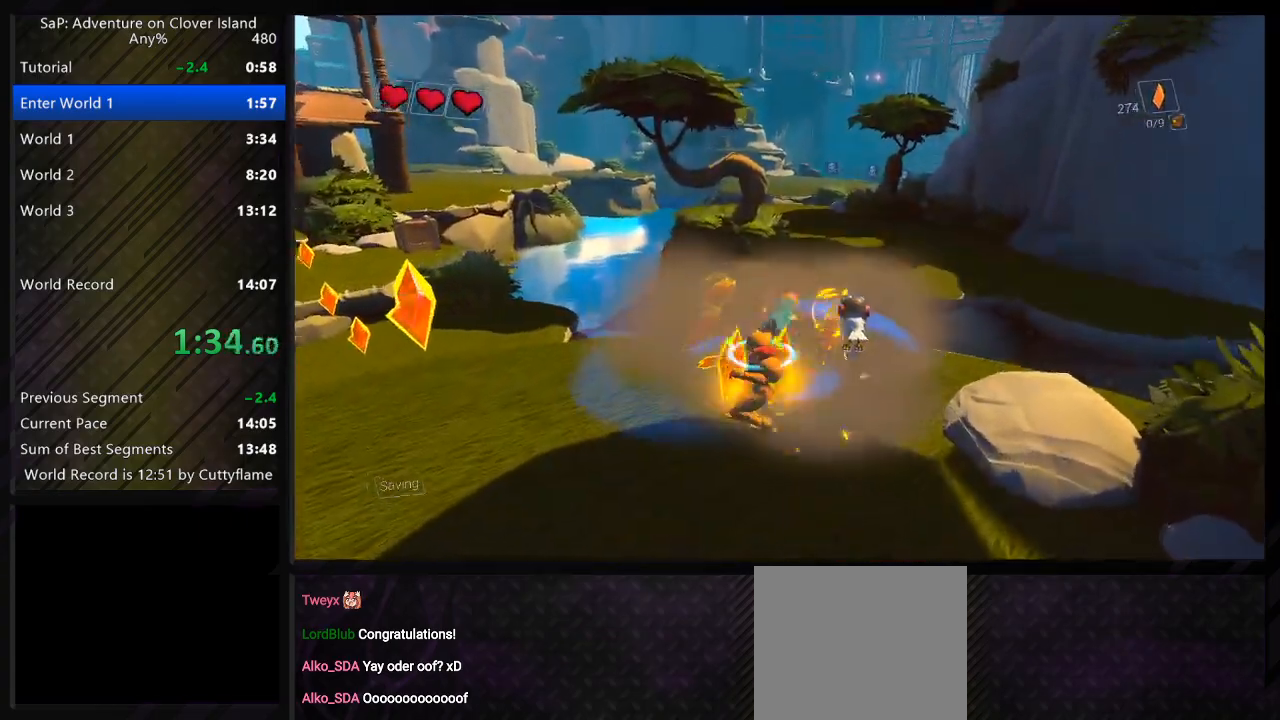
{"keys": ["a", "space", "w"], "events": [[300, "a", "down"], [433, "space", "down"]]}
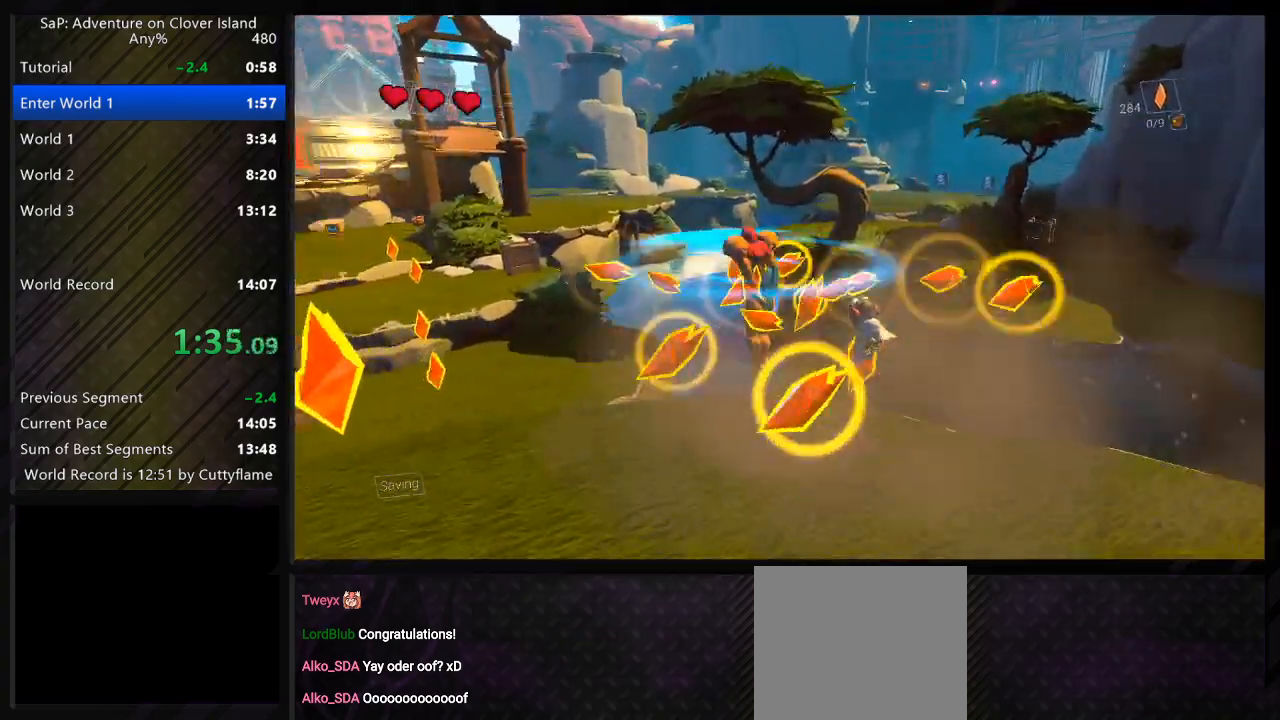
{"keys": ["w"], "events": [[50, "space", "up"], [417, "a", "up"]]}
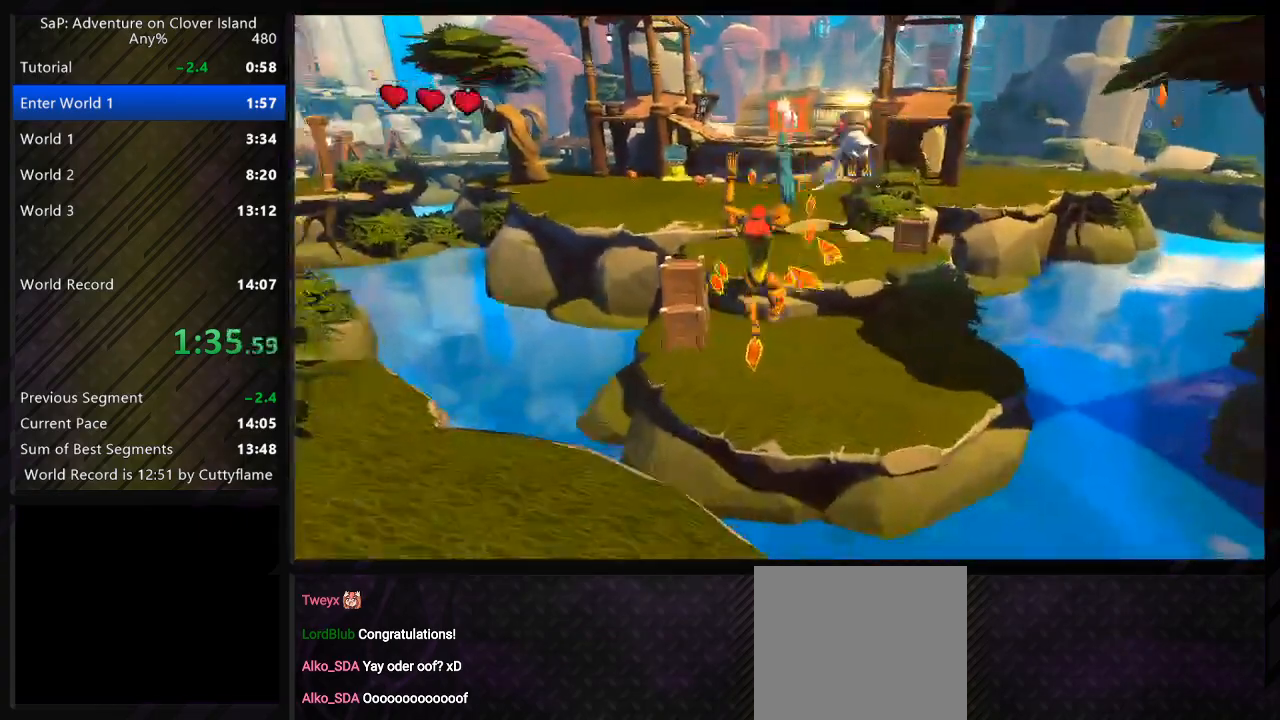
{"keys": ["w"], "events": [[17, "space", "down"], [167, "space", "up"], [183, "d", "down"], [317, "d", "up"]]}
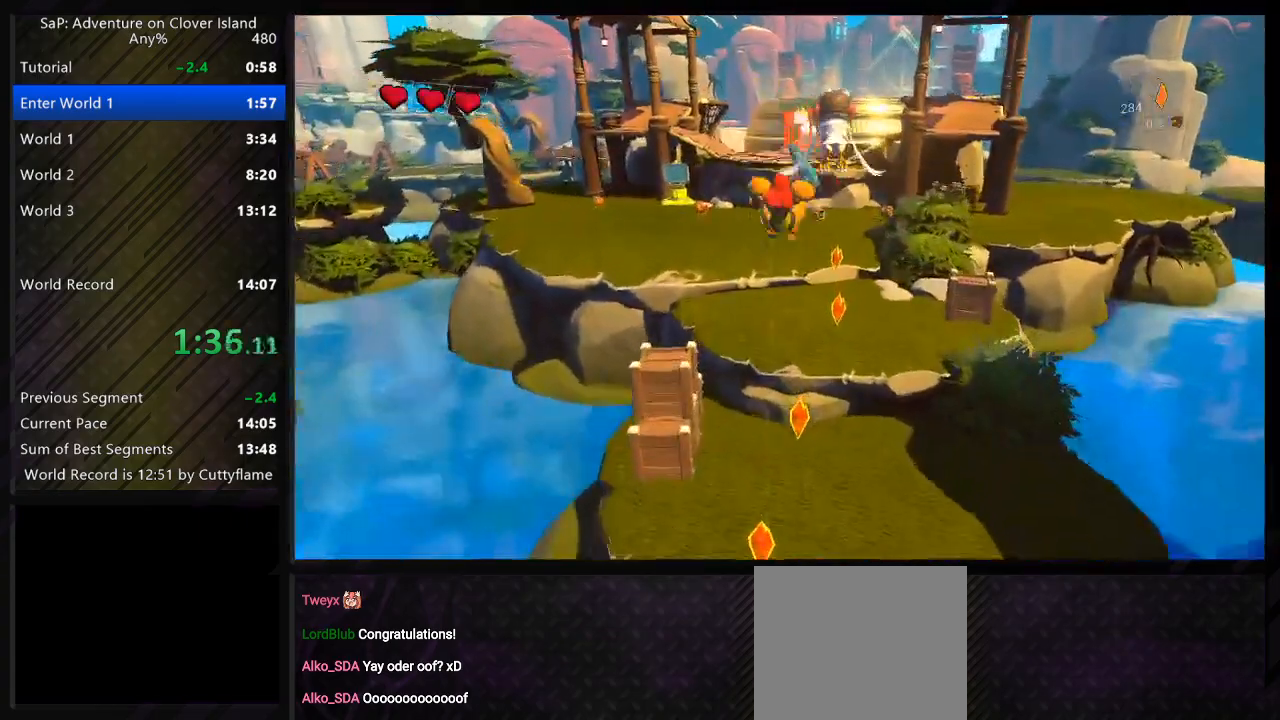
{"keys": ["a", "w"], "events": [[33, "a", "down"], [150, "a", "up"], [250, "a", "down"]]}
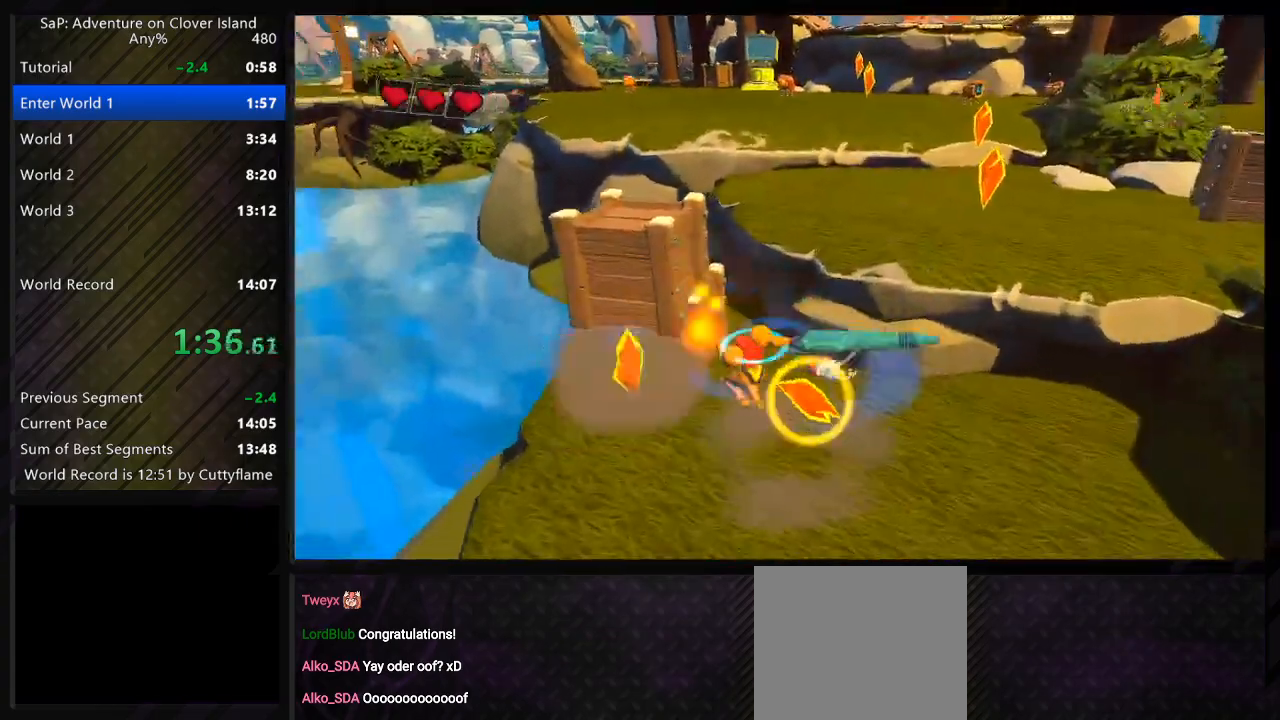
{"keys": ["d", "space", "w"], "events": [[33, "a", "up"], [50, "d", "down"], [83, "space", "down"], [233, "space", "up"], [383, "space", "down"]]}
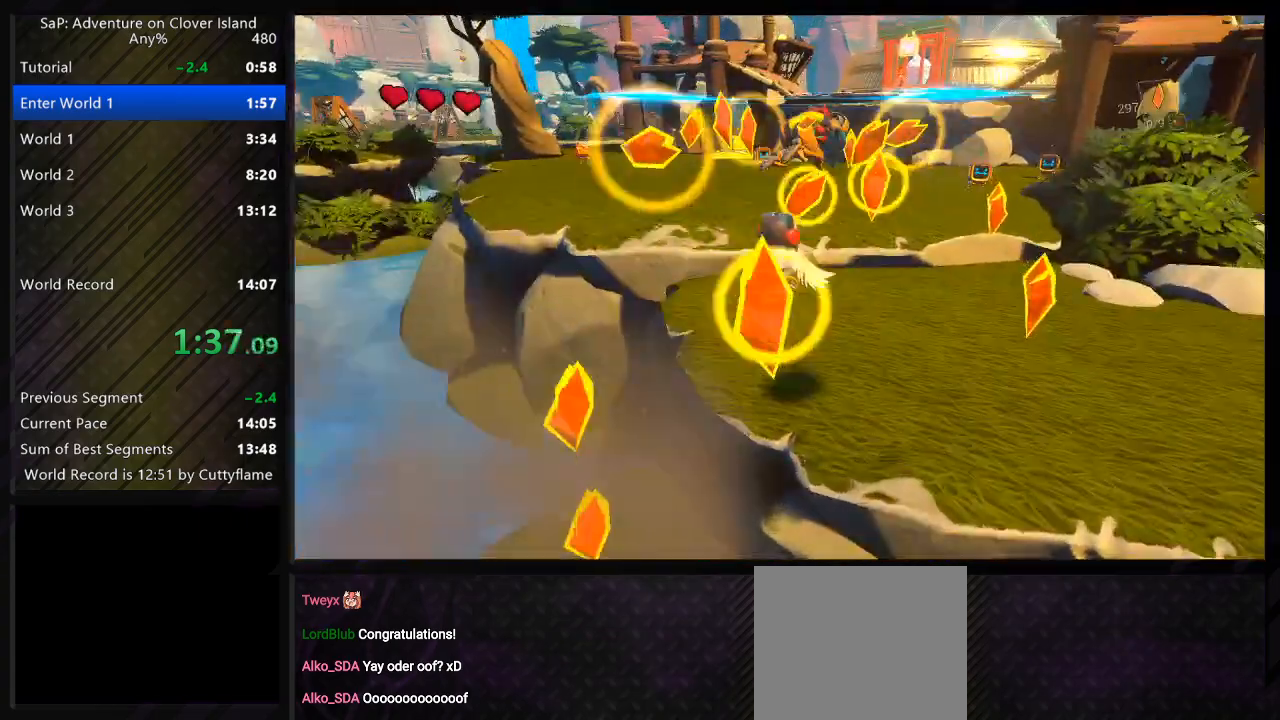
{"keys": ["w"], "events": [[17, "space", "up"], [183, "d", "up"]]}